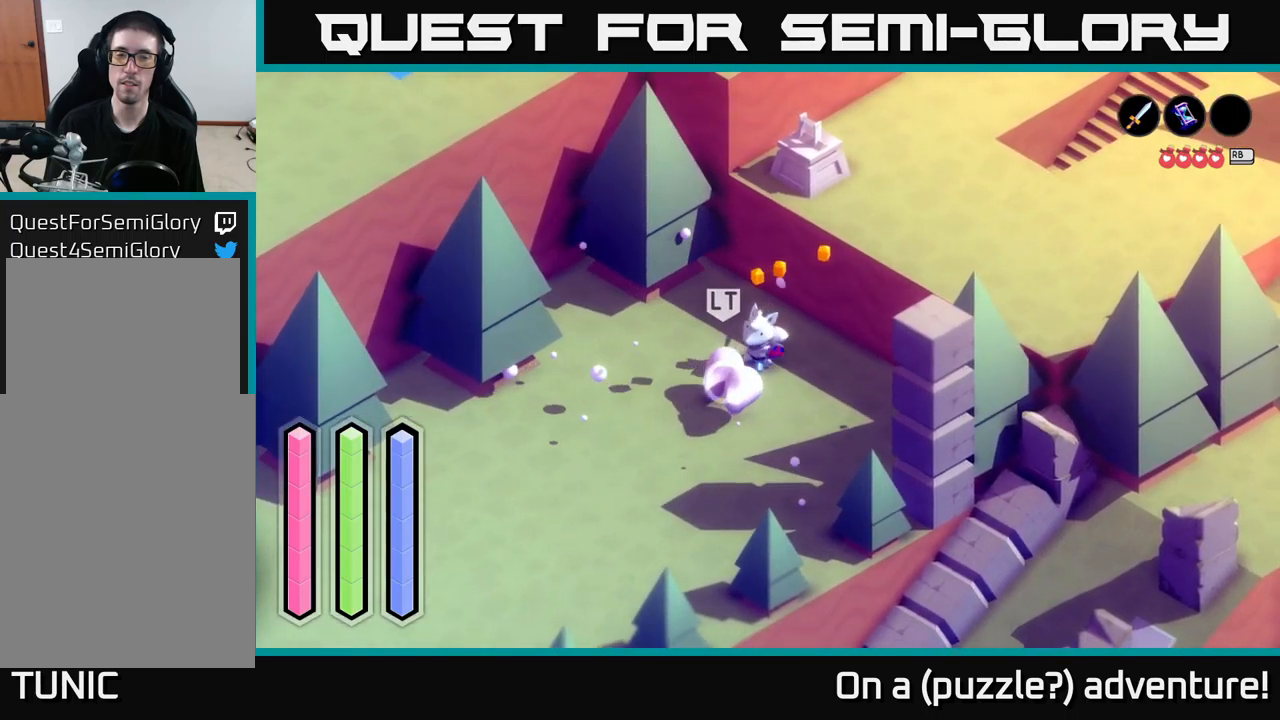
Gameplay with a controller (Xbox layout); each line is a JSON object with the inputs held at the frame after it. "events" lists button and stick changes between this image and that frame as [ms after this image, input, new state], when the widget could be followed in between.
{"buttons": [], "left_stick": "center", "right_stick": "center", "events": [[50, "left_stick", "center"]]}
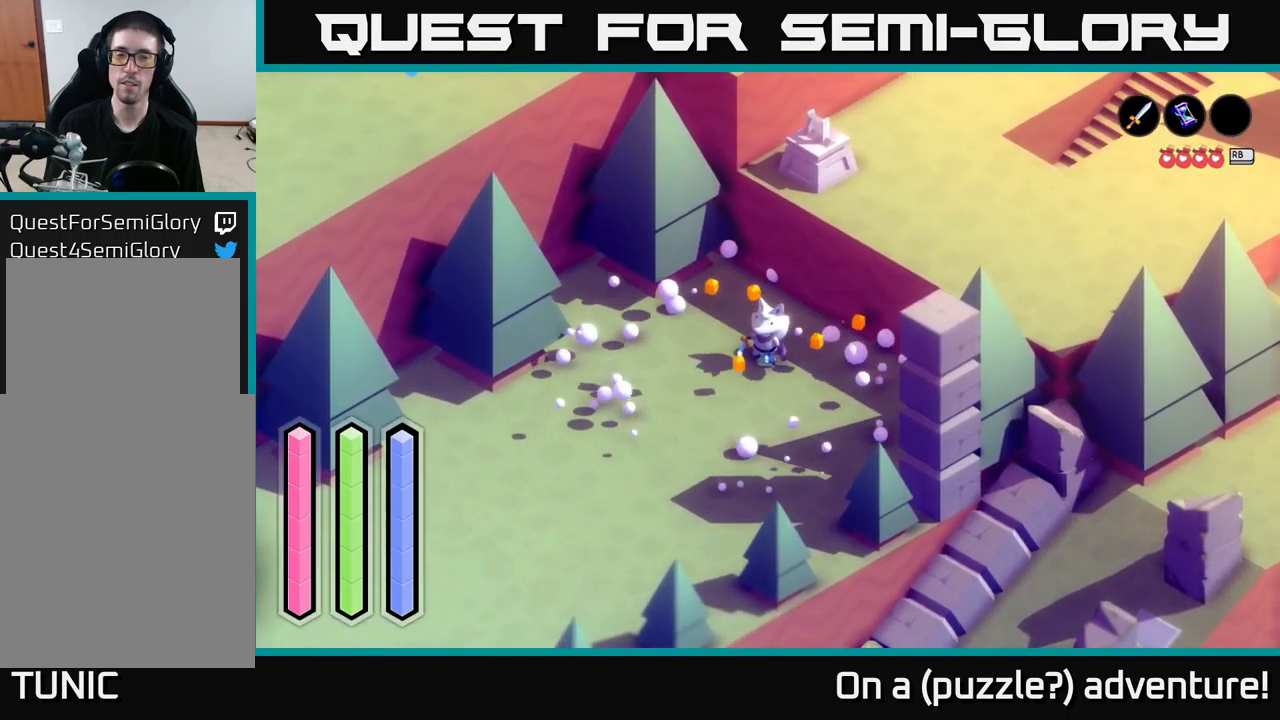
{"buttons": [], "left_stick": "center", "right_stick": "center", "events": []}
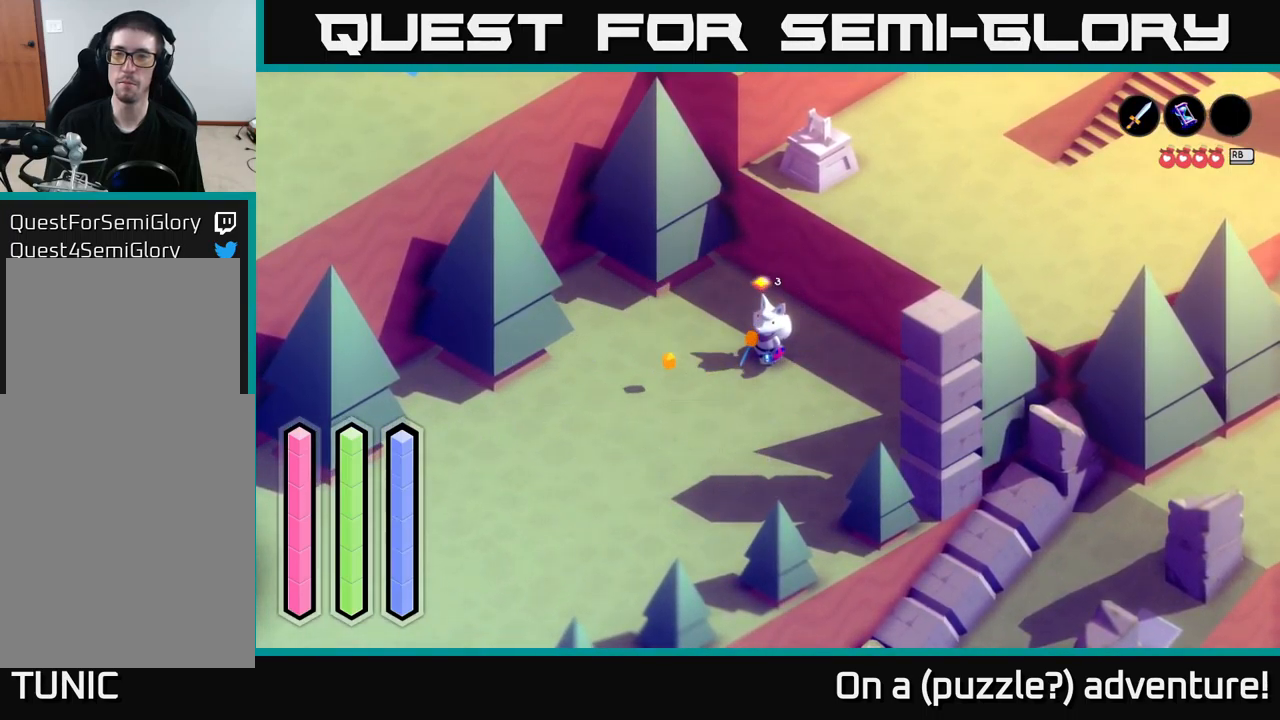
{"buttons": ["A"], "left_stick": "down-left", "right_stick": "center", "events": [[166, "left_stick", "down-left"], [300, "A", "down"]]}
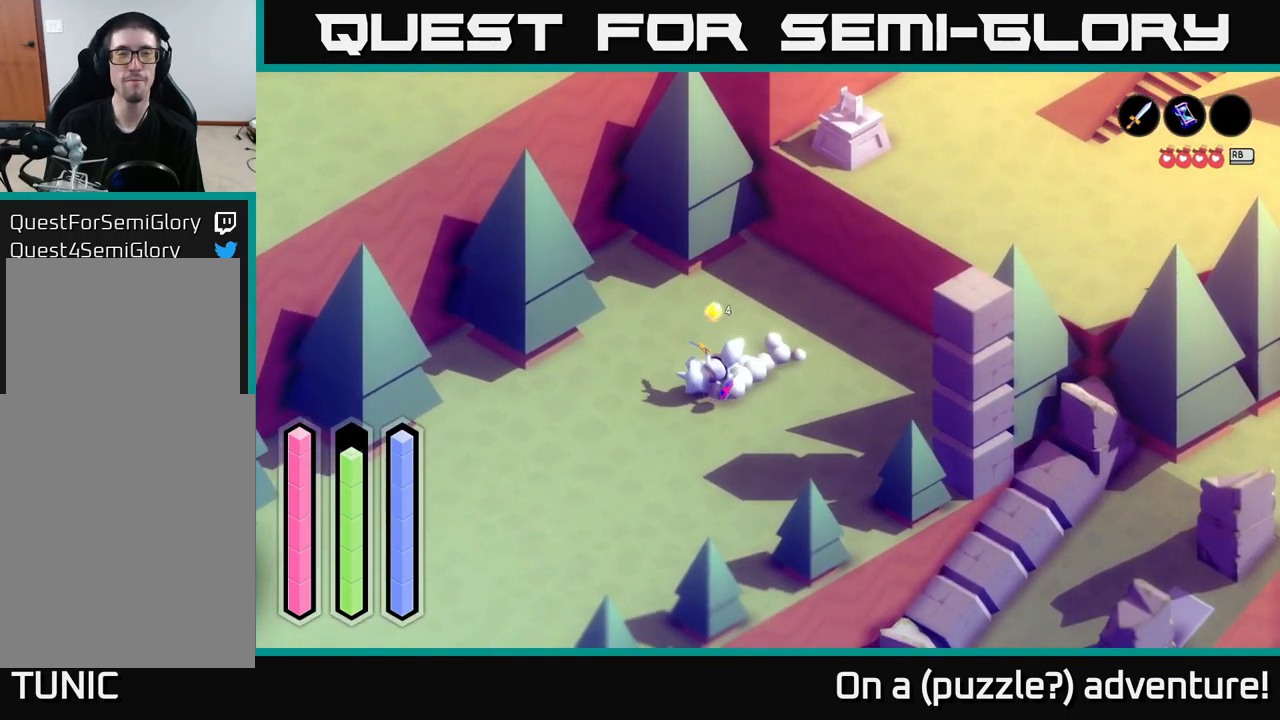
{"buttons": ["A"], "left_stick": "down-left", "right_stick": "center", "events": []}
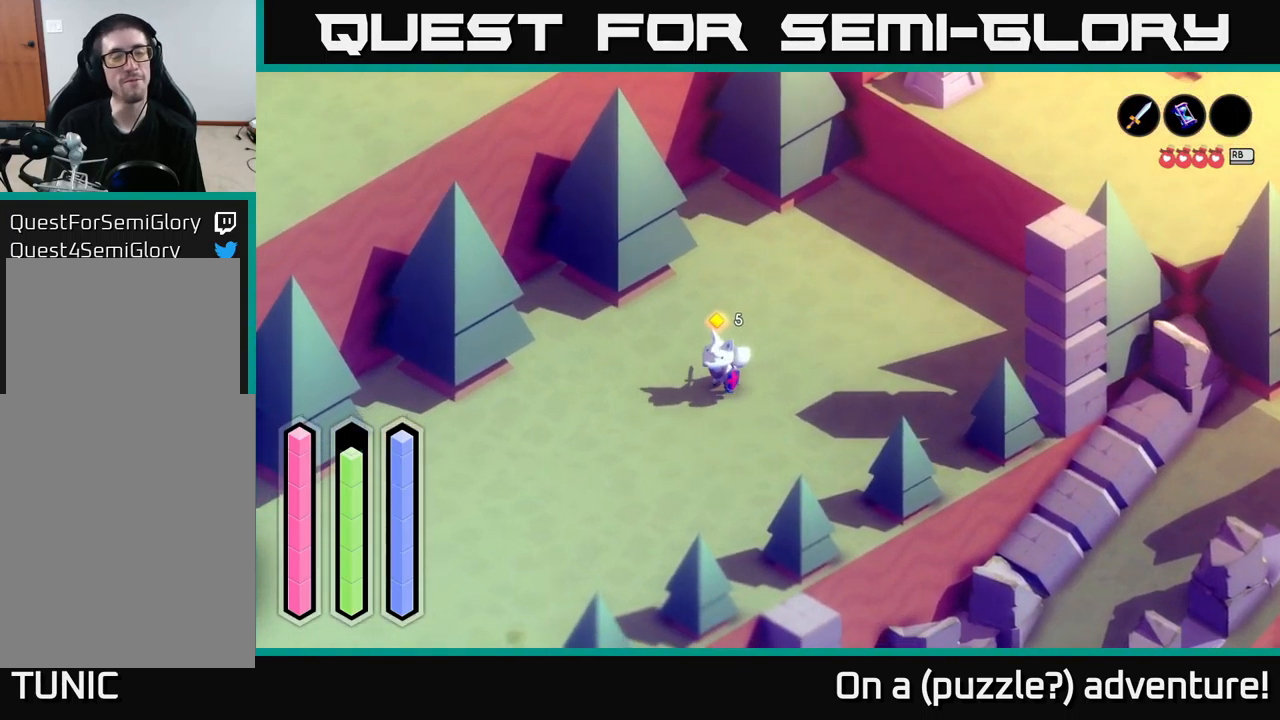
{"buttons": ["A"], "left_stick": "down-left", "right_stick": "center", "events": []}
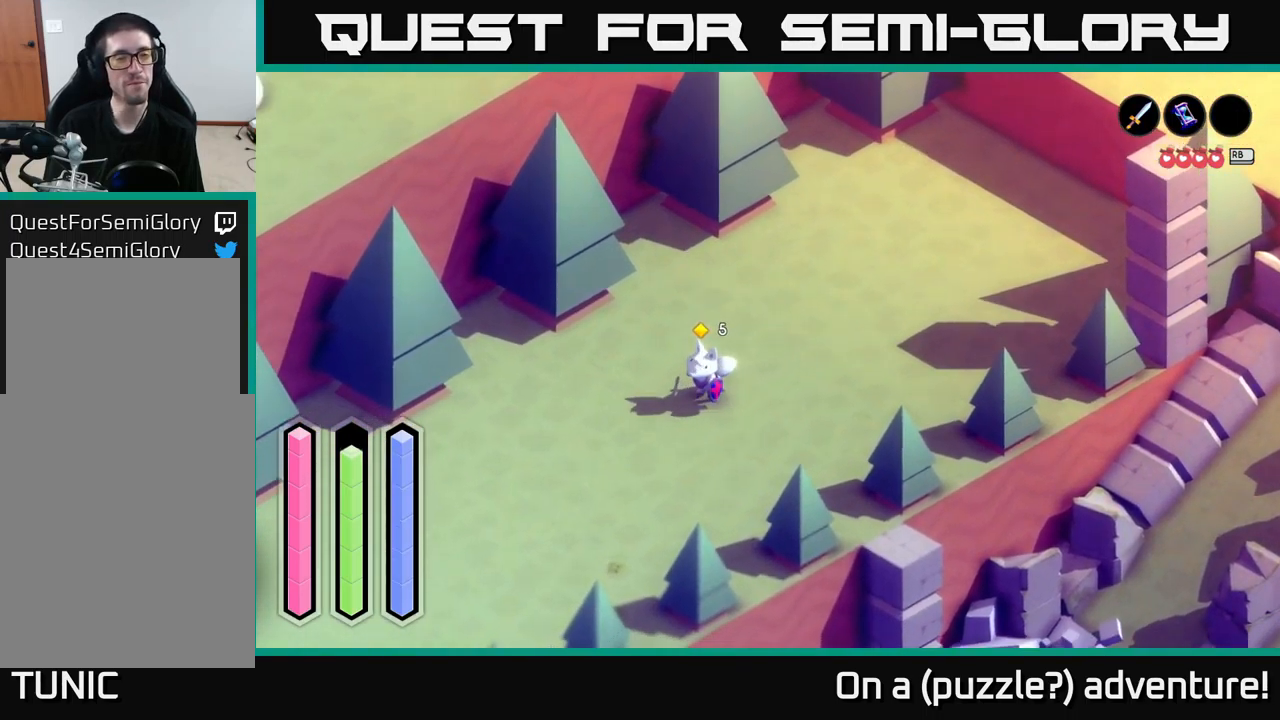
{"buttons": ["A"], "left_stick": "down-left", "right_stick": "center", "events": []}
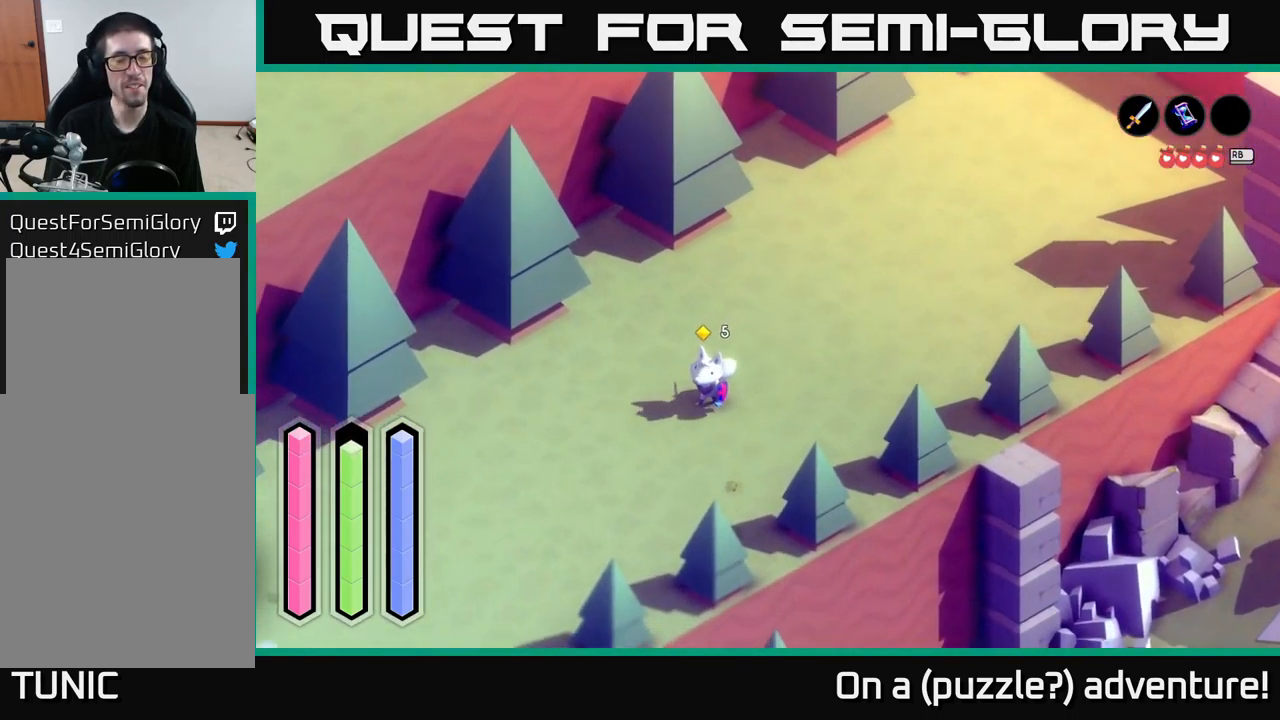
{"buttons": ["A"], "left_stick": "right", "right_stick": "center", "events": [[416, "left_stick", "down-right"], [483, "left_stick", "right"]]}
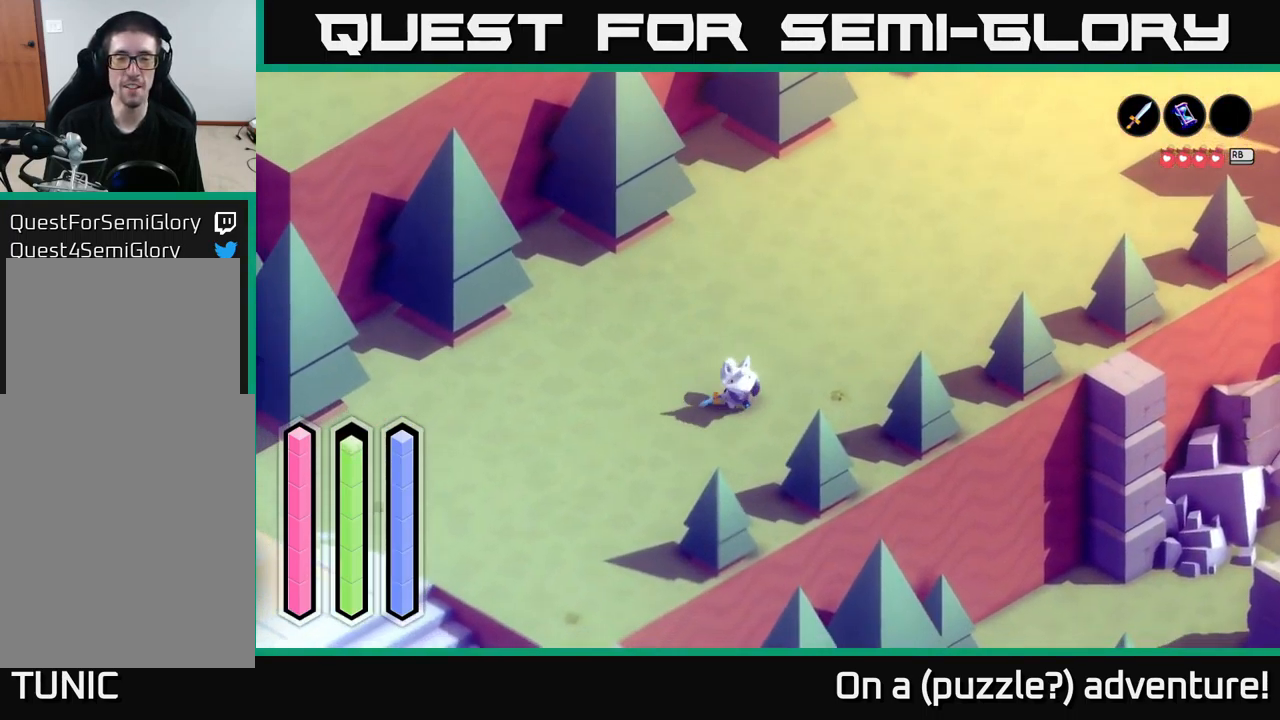
{"buttons": [], "left_stick": "left", "right_stick": "center", "events": [[216, "A", "up"], [383, "left_stick", "up"], [483, "left_stick", "left"]]}
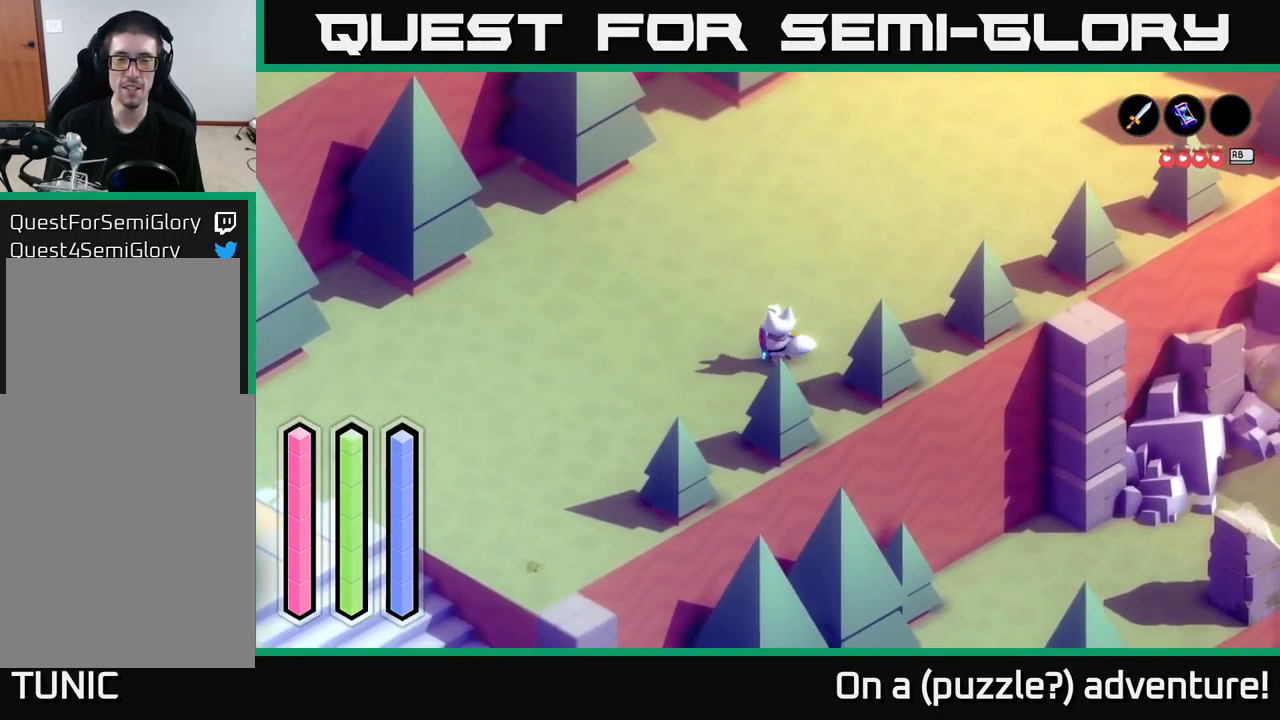
{"buttons": ["A"], "left_stick": "center", "right_stick": "center", "events": [[150, "A", "down"], [150, "left_stick", "down-left"], [350, "left_stick", "left"], [500, "left_stick", "center"]]}
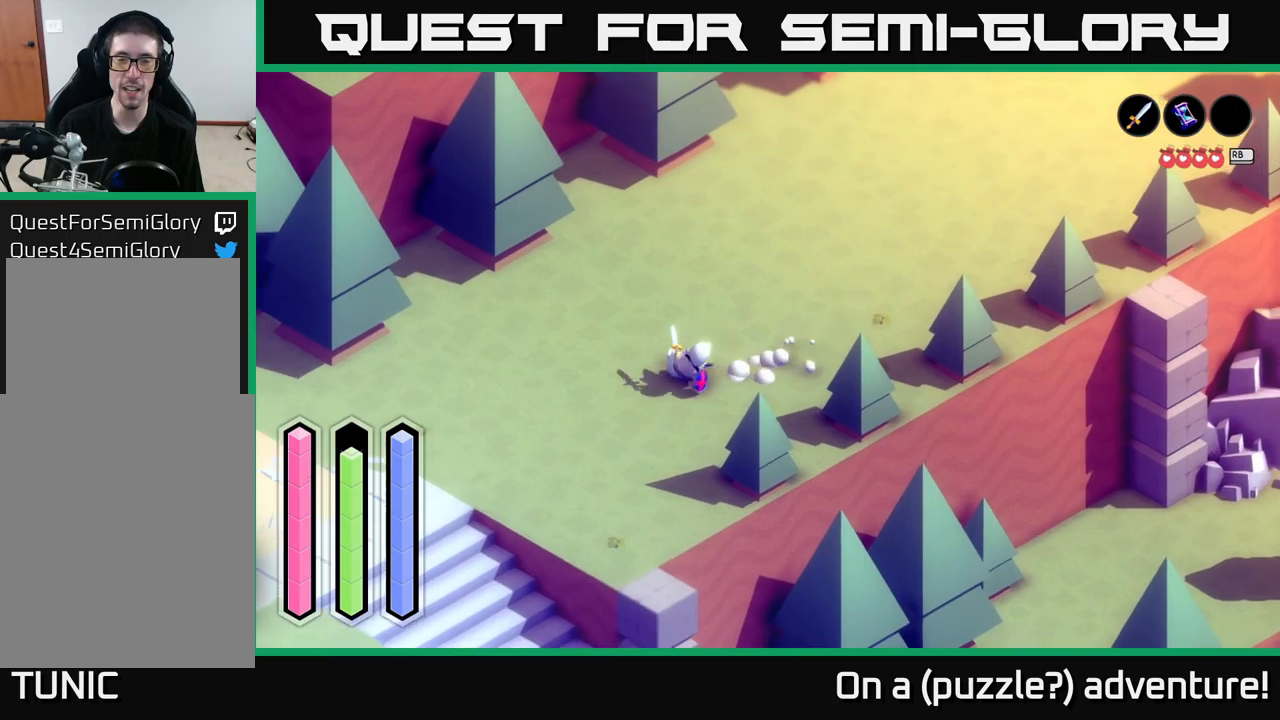
{"buttons": [], "left_stick": "down", "right_stick": "center", "events": [[117, "A", "up"], [167, "left_stick", "down-left"], [333, "left_stick", "down"]]}
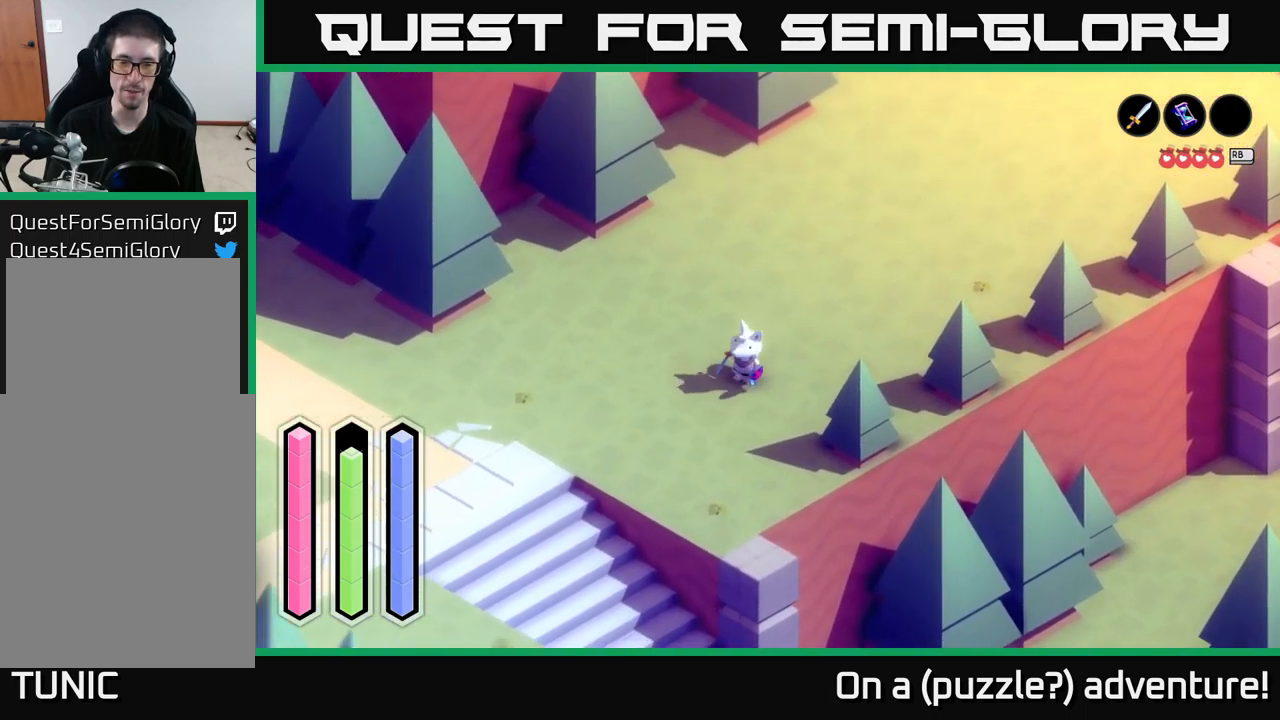
{"buttons": [], "left_stick": "down", "right_stick": "center", "events": []}
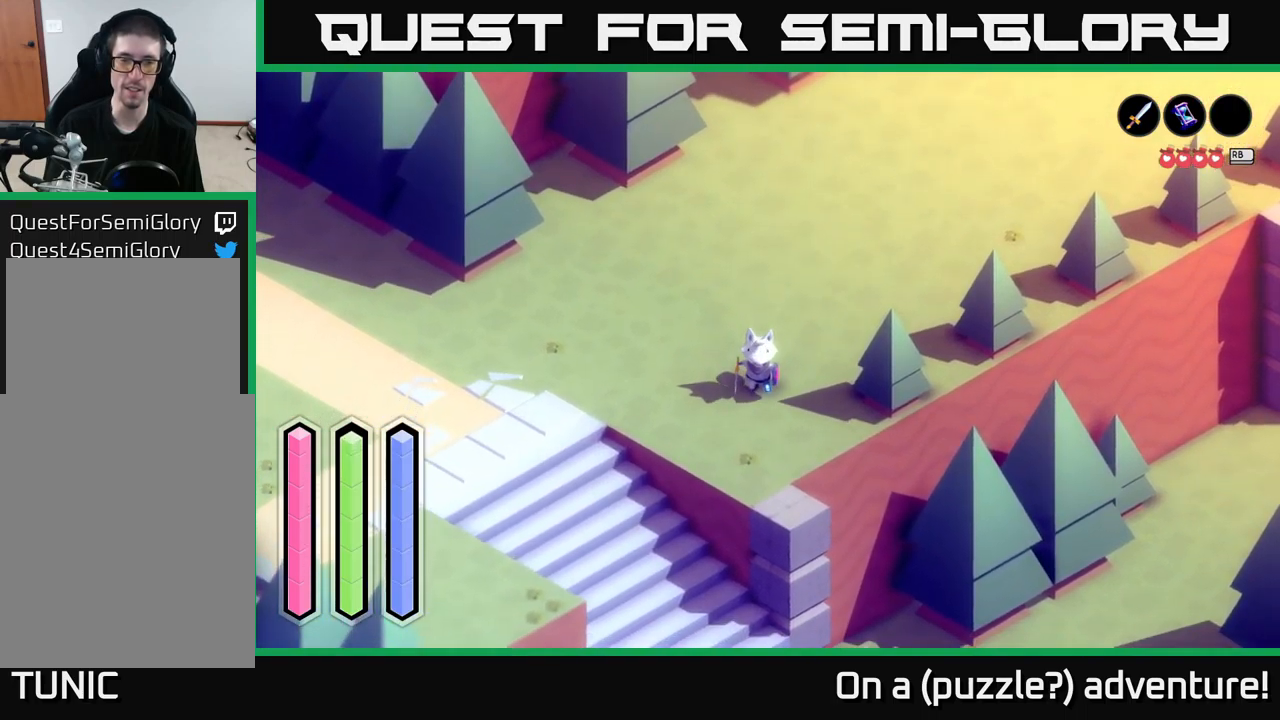
{"buttons": [], "left_stick": "down", "right_stick": "center", "events": []}
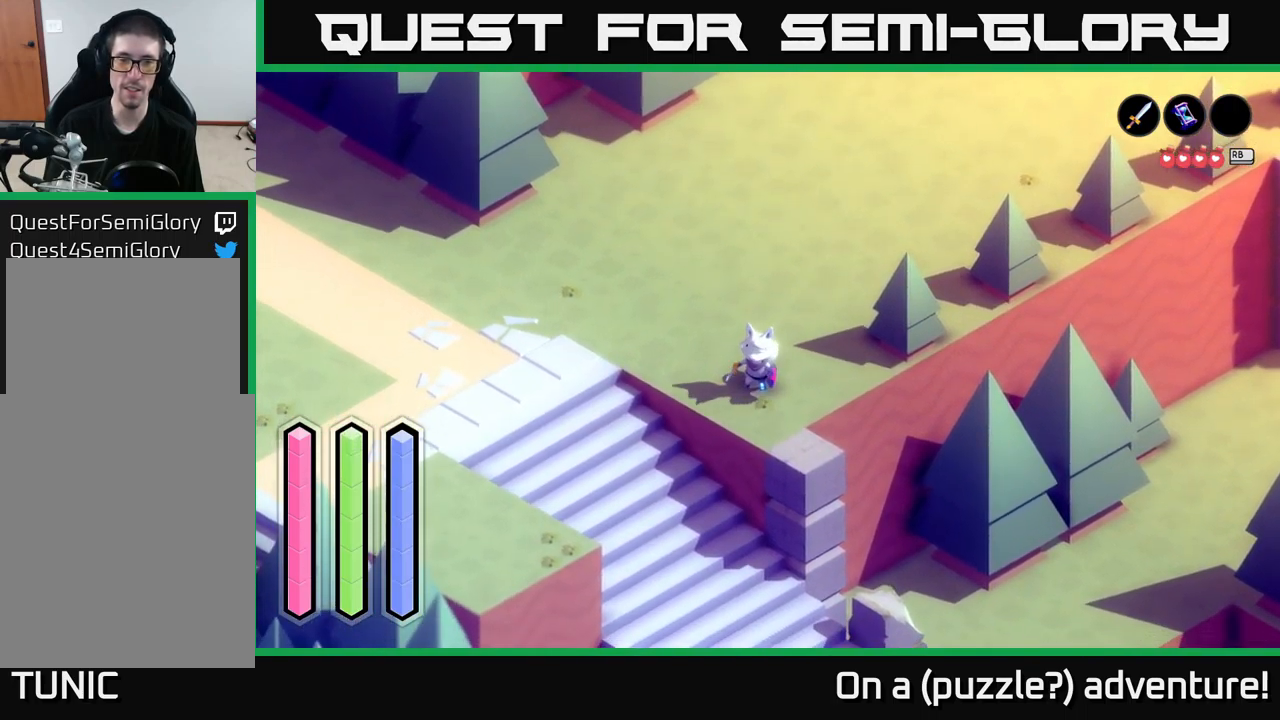
{"buttons": [], "left_stick": "up", "right_stick": "center", "events": [[267, "left_stick", "center"], [317, "left_stick", "up"]]}
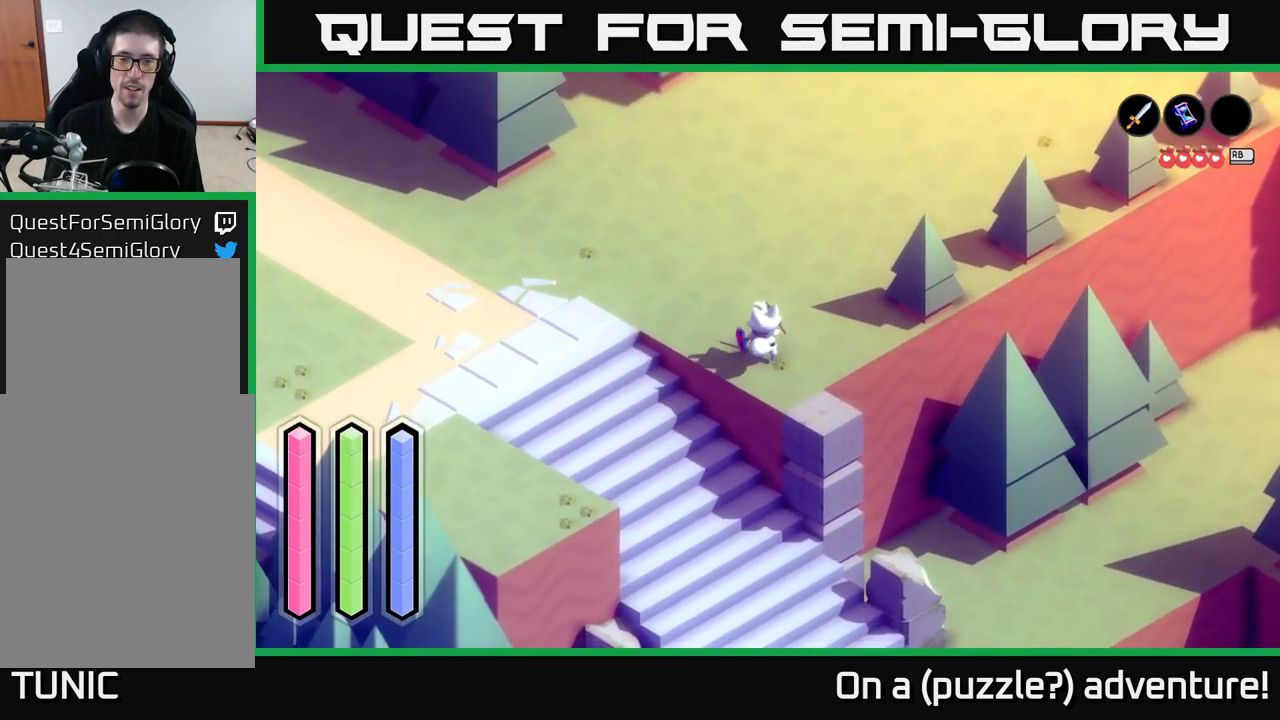
{"buttons": [], "left_stick": "down", "right_stick": "center", "events": [[133, "A", "down"], [167, "left_stick", "left"], [300, "left_stick", "down-left"], [500, "A", "up"], [500, "left_stick", "down"]]}
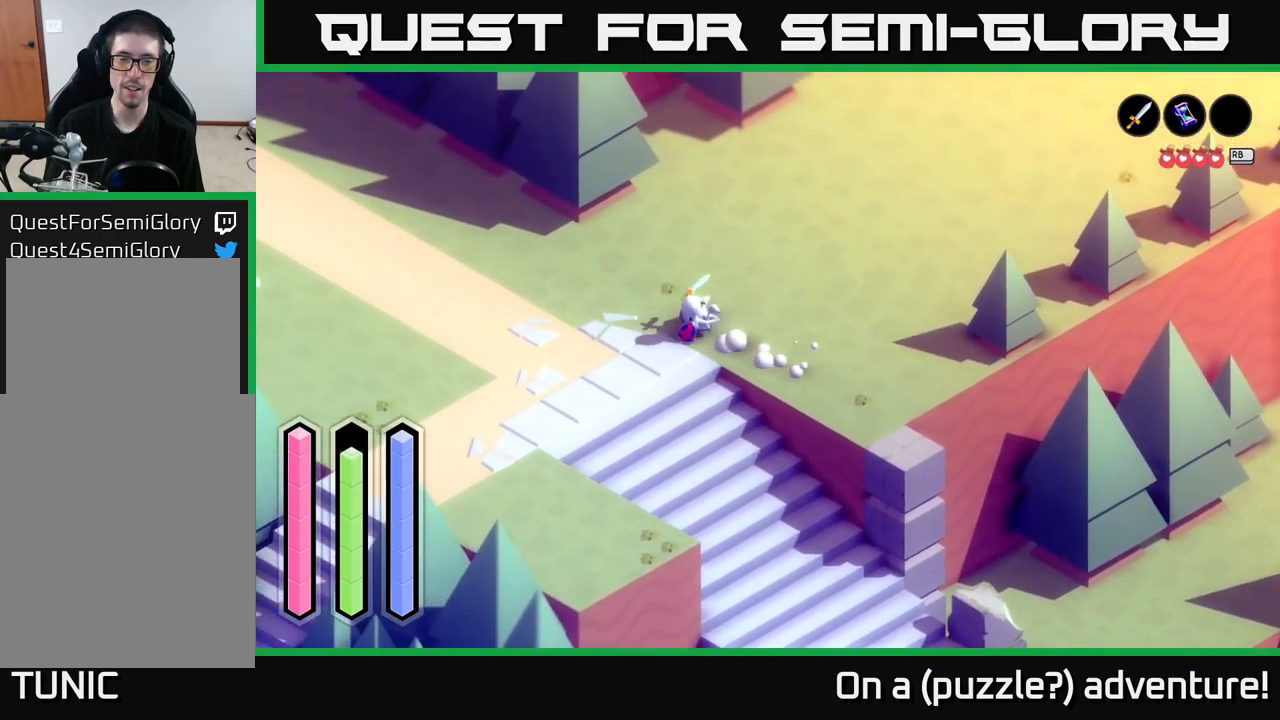
{"buttons": [], "left_stick": "down-right", "right_stick": "center", "events": [[400, "left_stick", "down-right"]]}
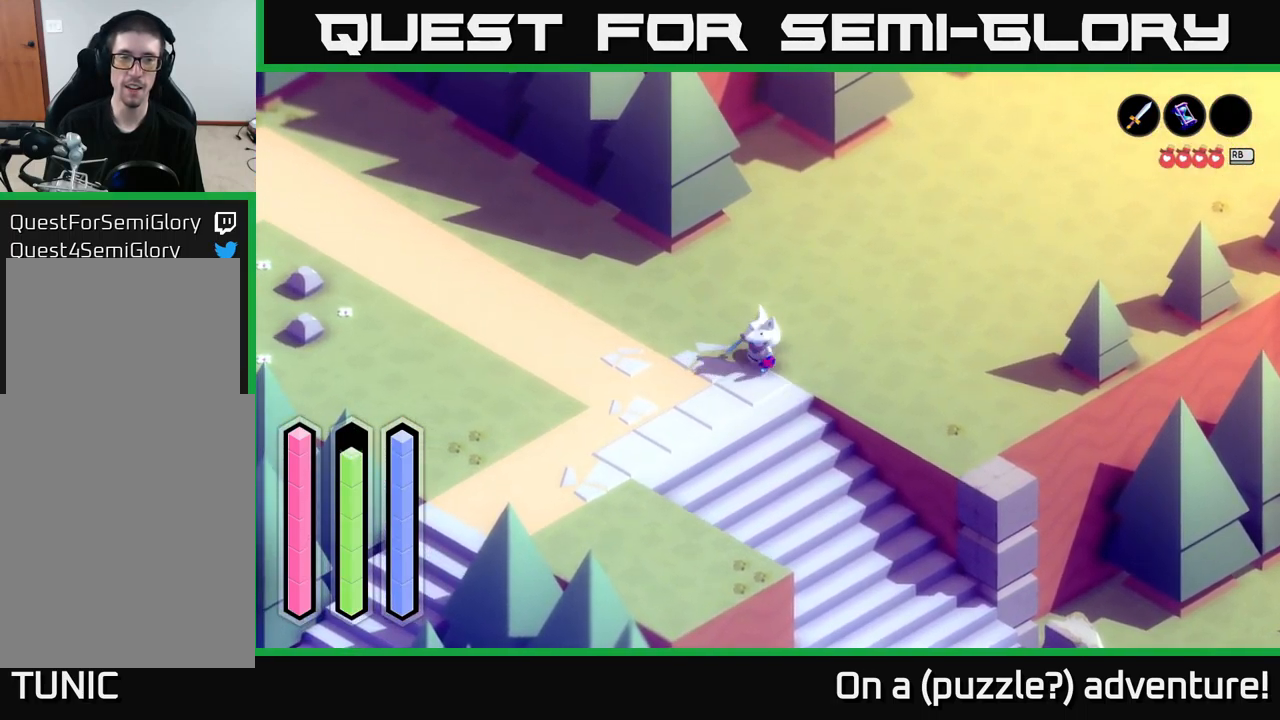
{"buttons": ["A"], "left_stick": "down-right", "right_stick": "center", "events": [[133, "A", "down"]]}
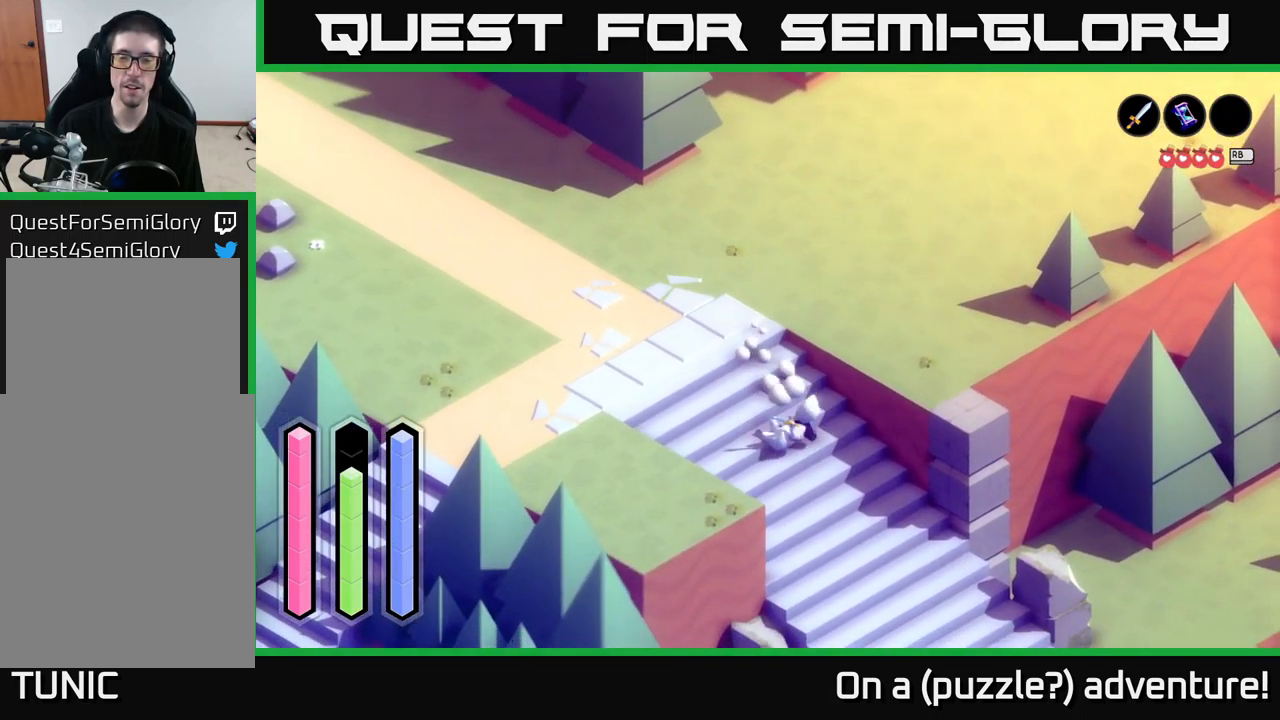
{"buttons": ["A"], "left_stick": "down-right", "right_stick": "center", "events": [[283, "left_stick", "right"], [400, "left_stick", "down-right"]]}
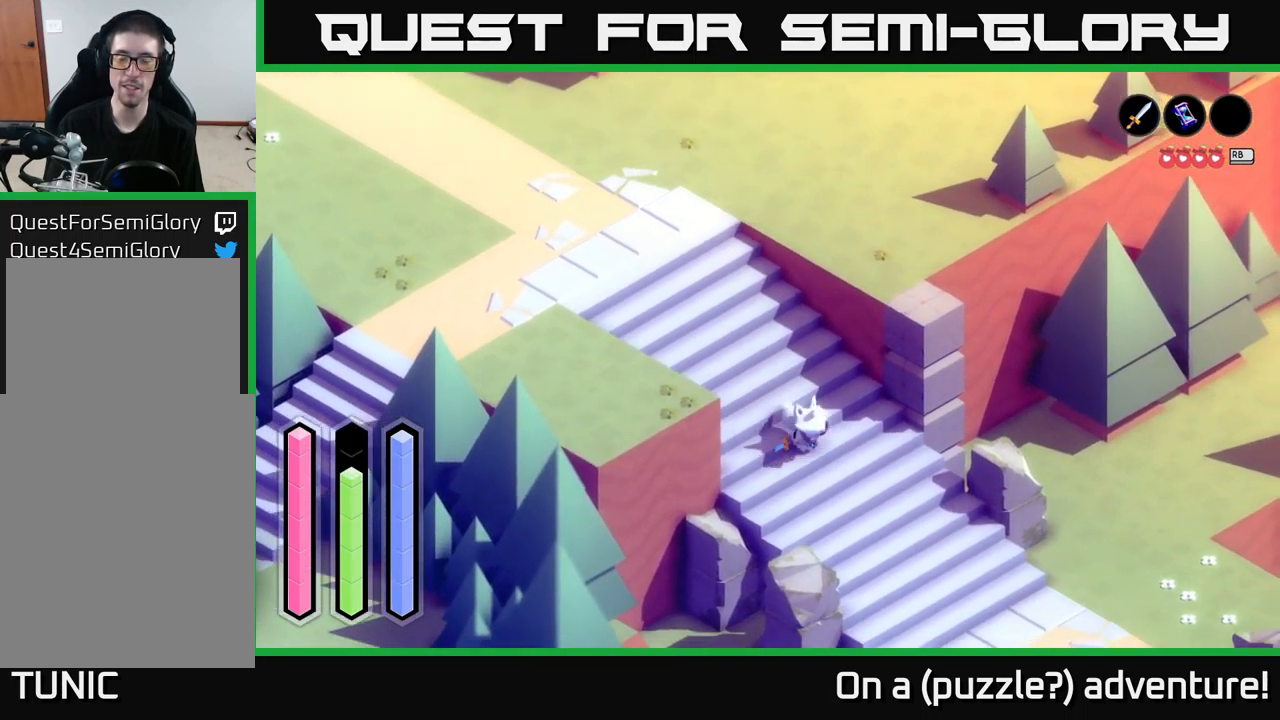
{"buttons": ["A"], "left_stick": "down-right", "right_stick": "center", "events": []}
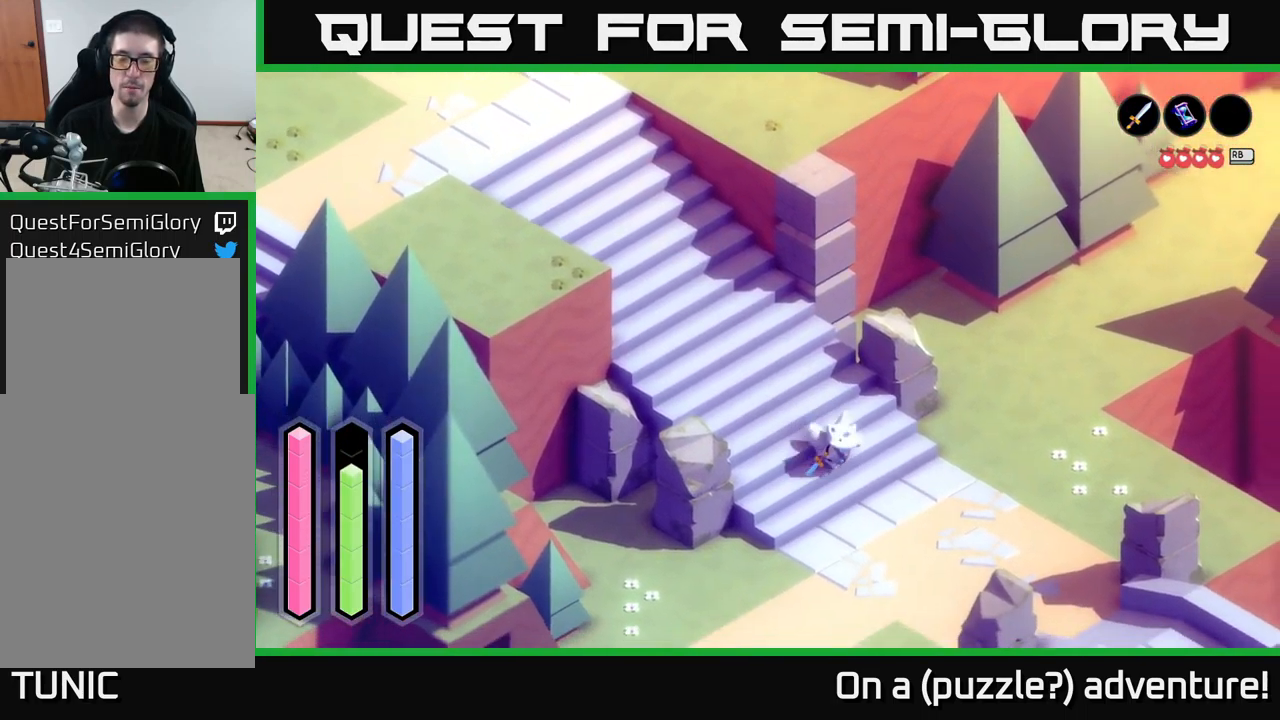
{"buttons": ["A"], "left_stick": "up-right", "right_stick": "center", "events": [[17, "left_stick", "right"], [300, "left_stick", "up-right"]]}
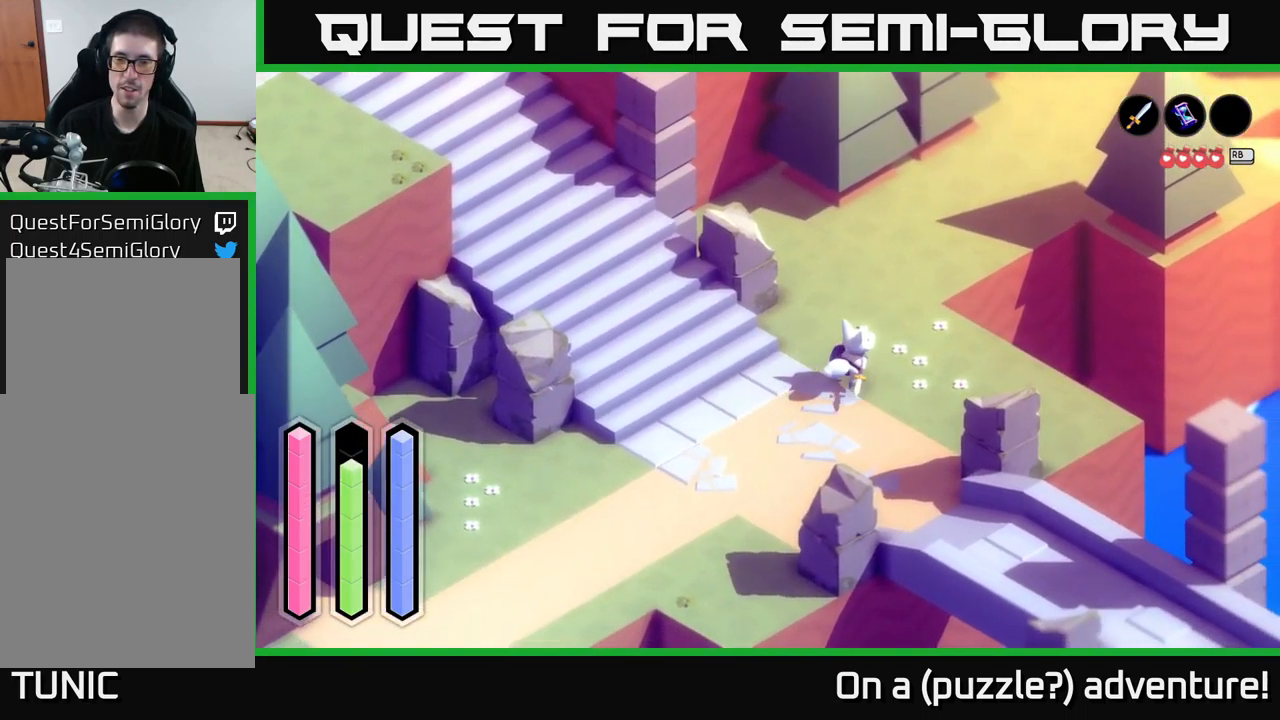
{"buttons": ["A"], "left_stick": "up-right", "right_stick": "center", "events": [[34, "left_stick", "up"], [450, "left_stick", "up-right"]]}
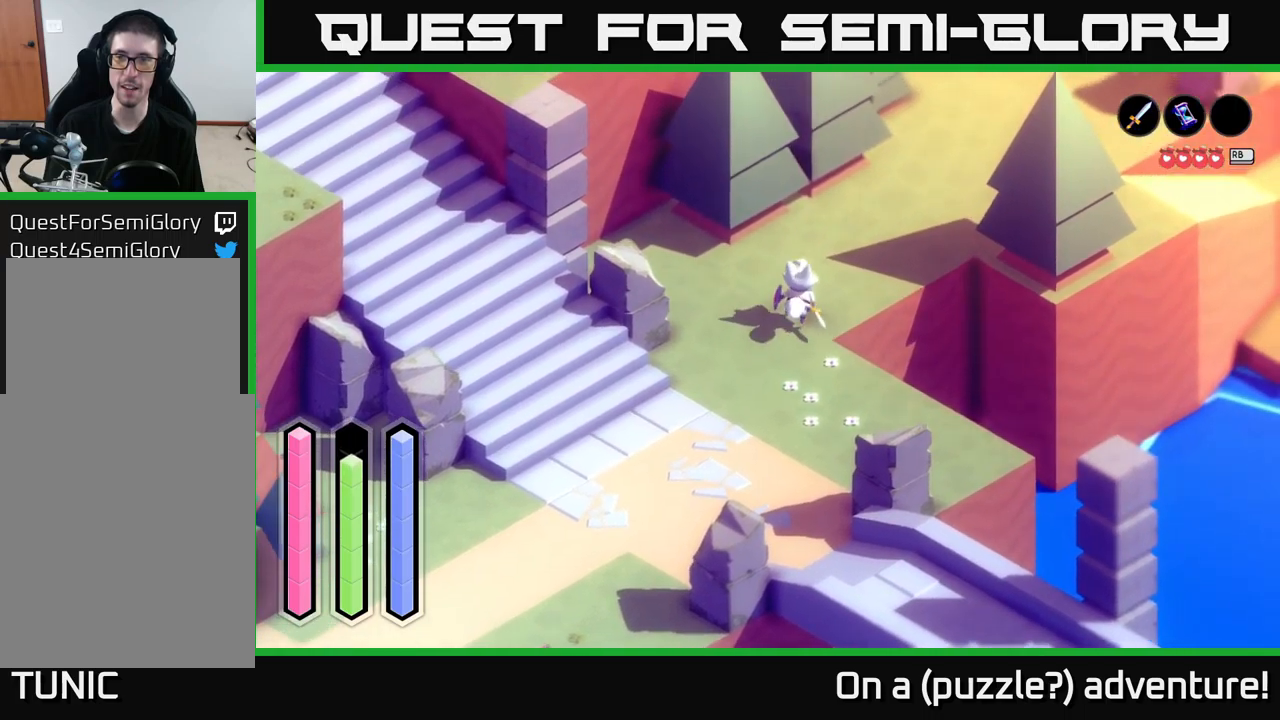
{"buttons": ["A"], "left_stick": "up-right", "right_stick": "center", "events": []}
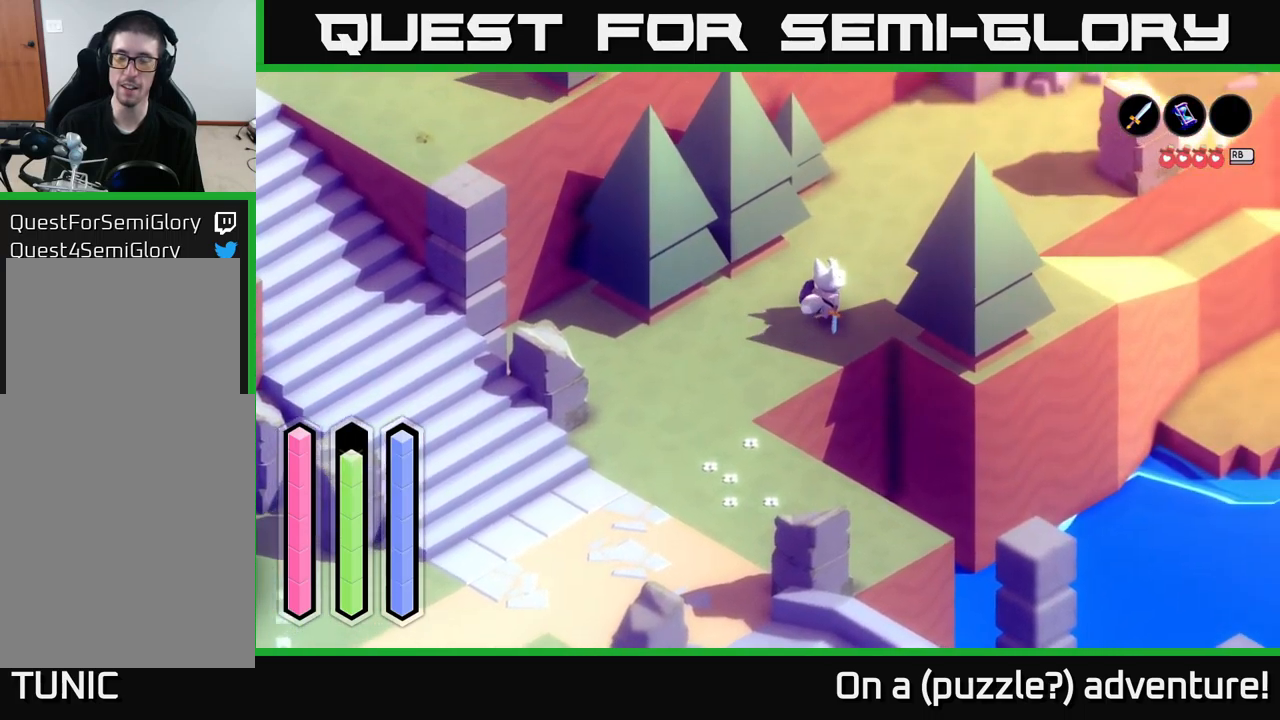
{"buttons": ["A"], "left_stick": "right", "right_stick": "center", "events": [[350, "left_stick", "right"]]}
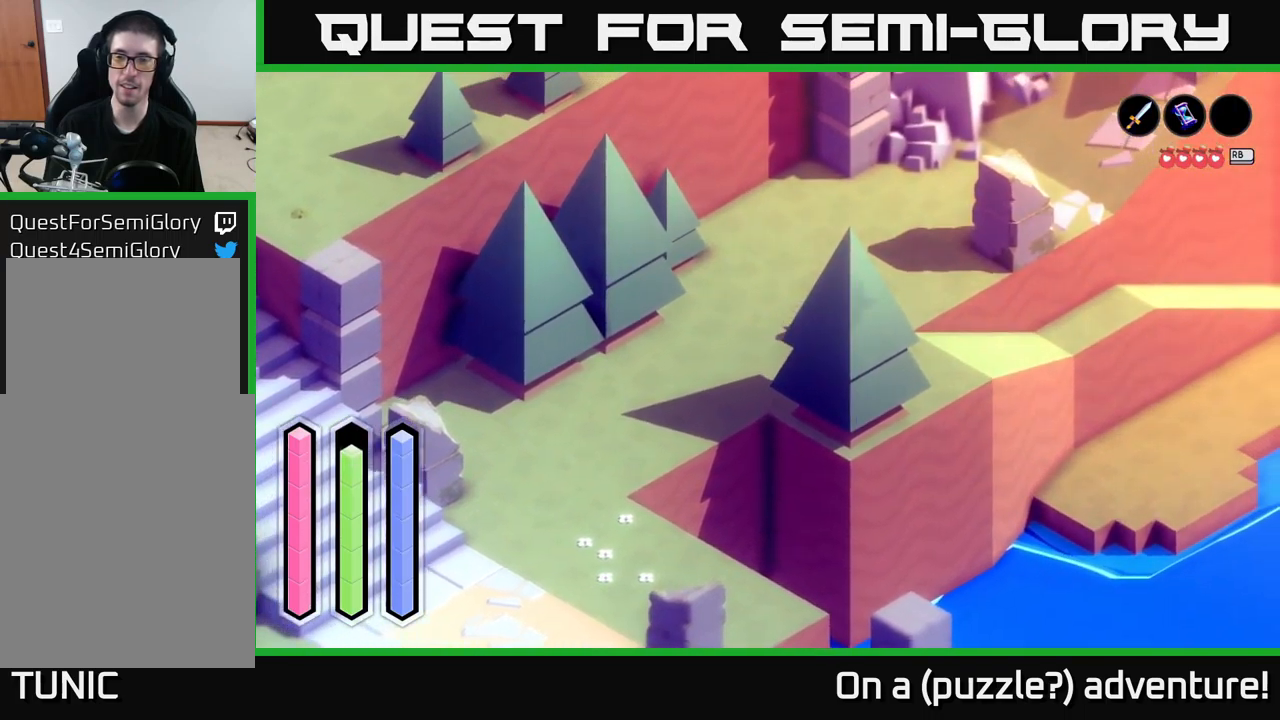
{"buttons": ["A"], "left_stick": "up-right", "right_stick": "center", "events": [[267, "left_stick", "up-right"]]}
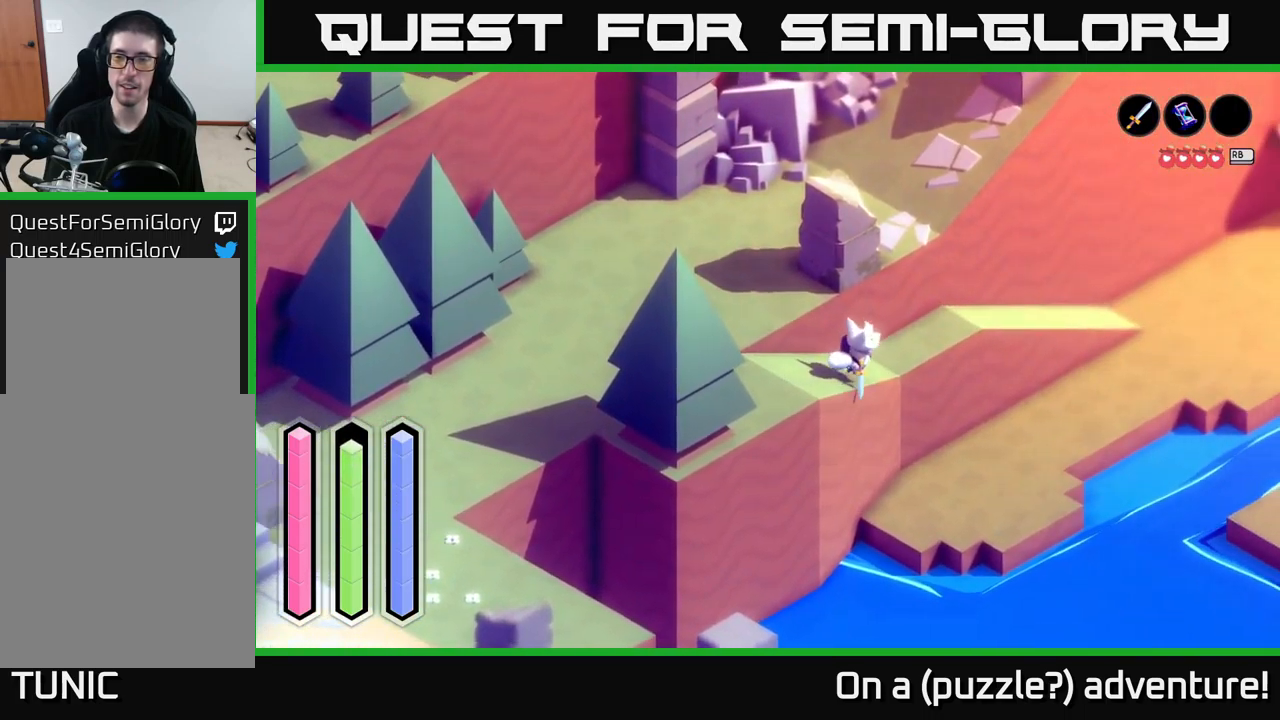
{"buttons": ["A"], "left_stick": "up-right", "right_stick": "center", "events": []}
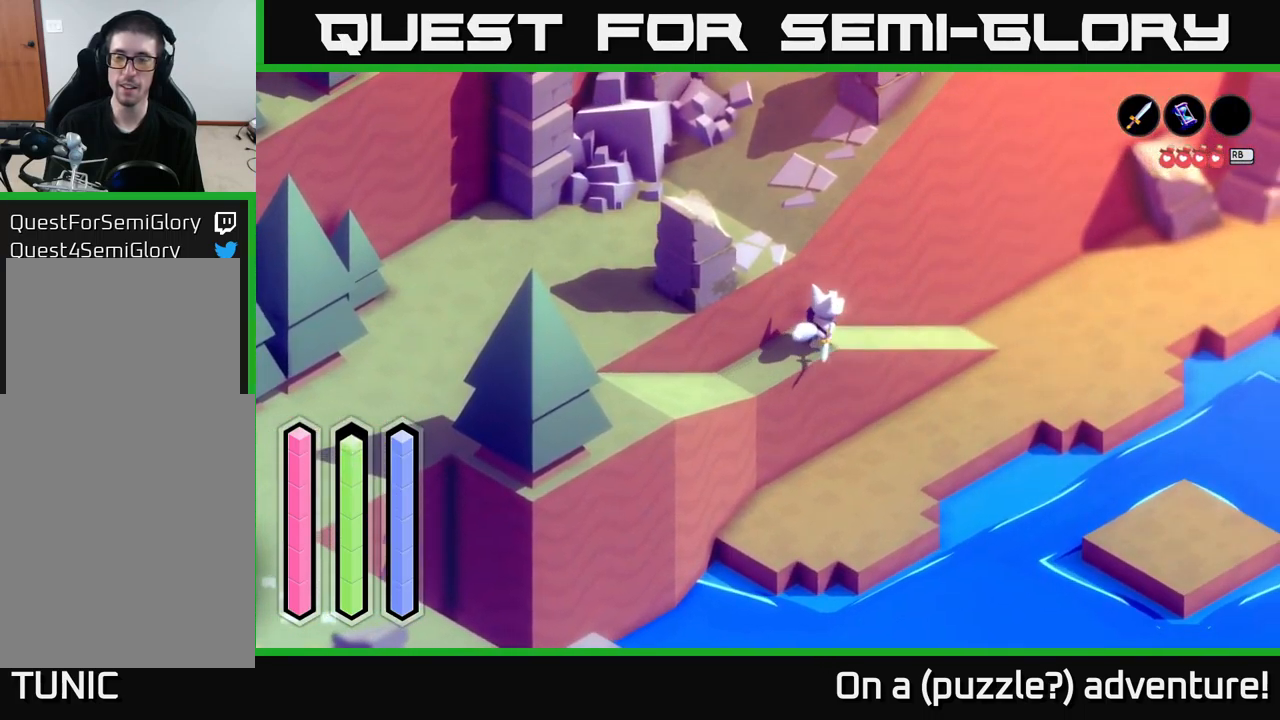
{"buttons": ["A"], "left_stick": "up-right", "right_stick": "center", "events": []}
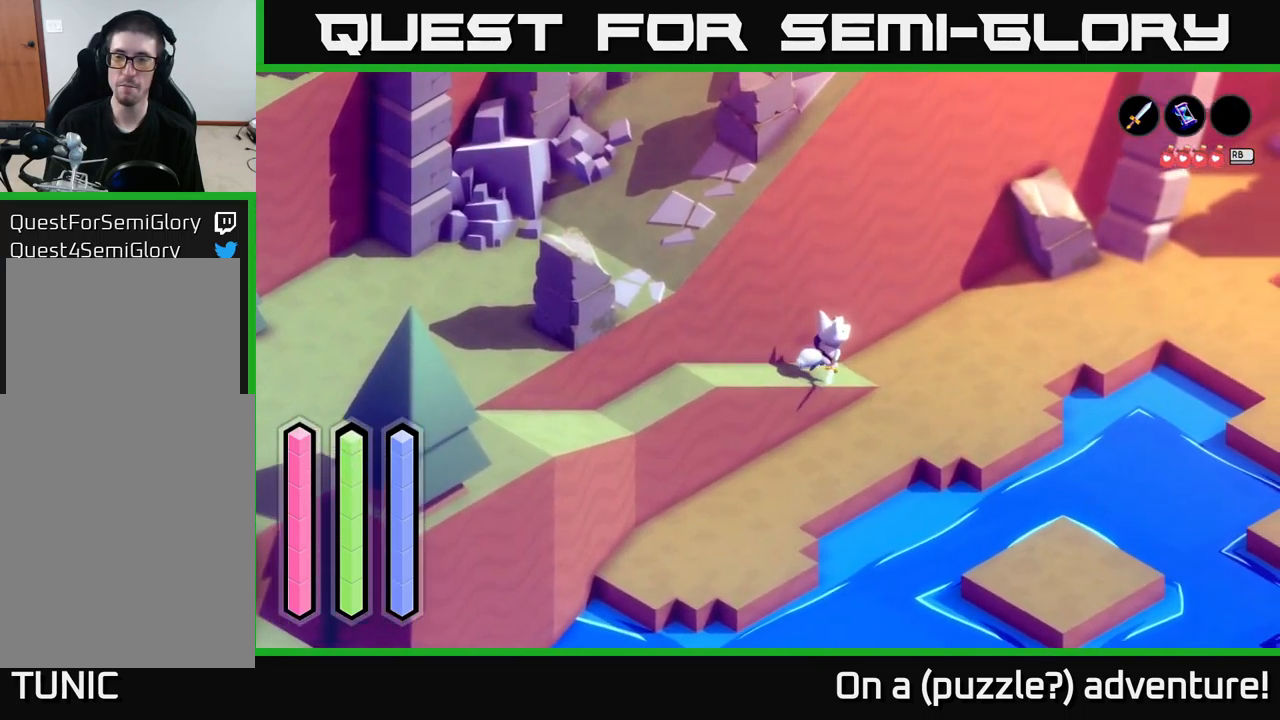
{"buttons": ["A"], "left_stick": "up-right", "right_stick": "center", "events": []}
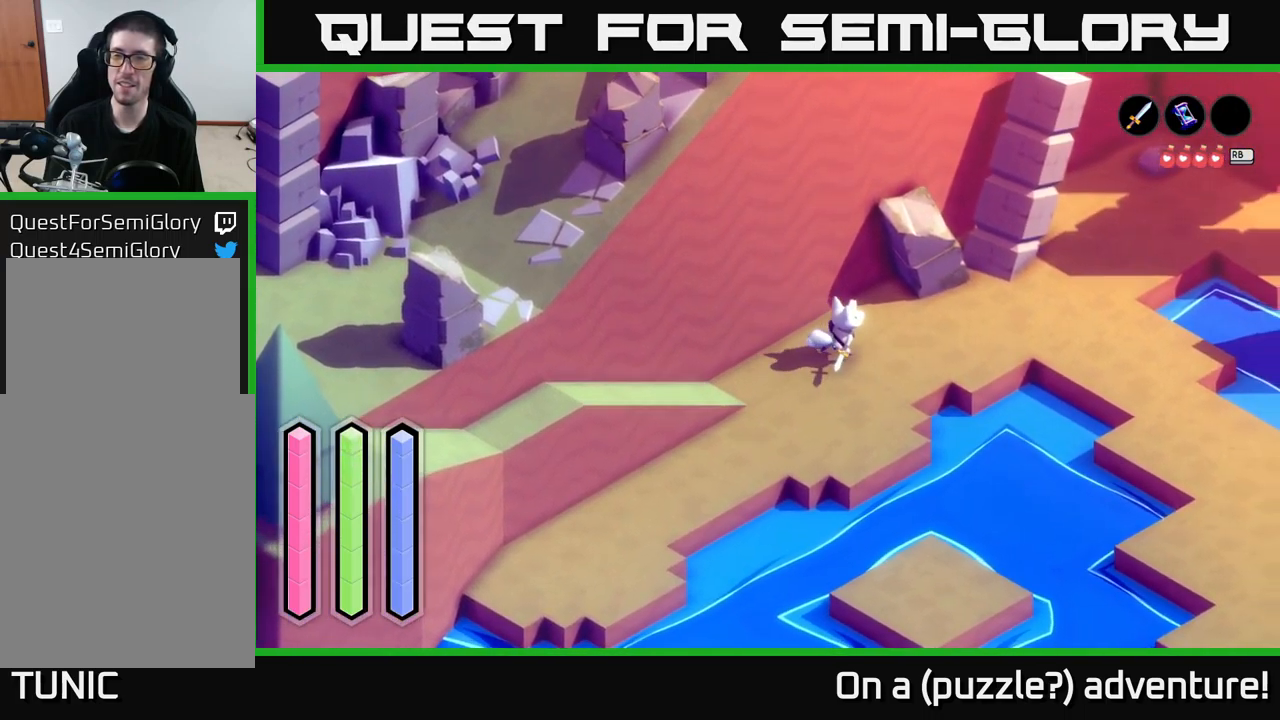
{"buttons": ["A"], "left_stick": "right", "right_stick": "center", "events": [[167, "left_stick", "right"]]}